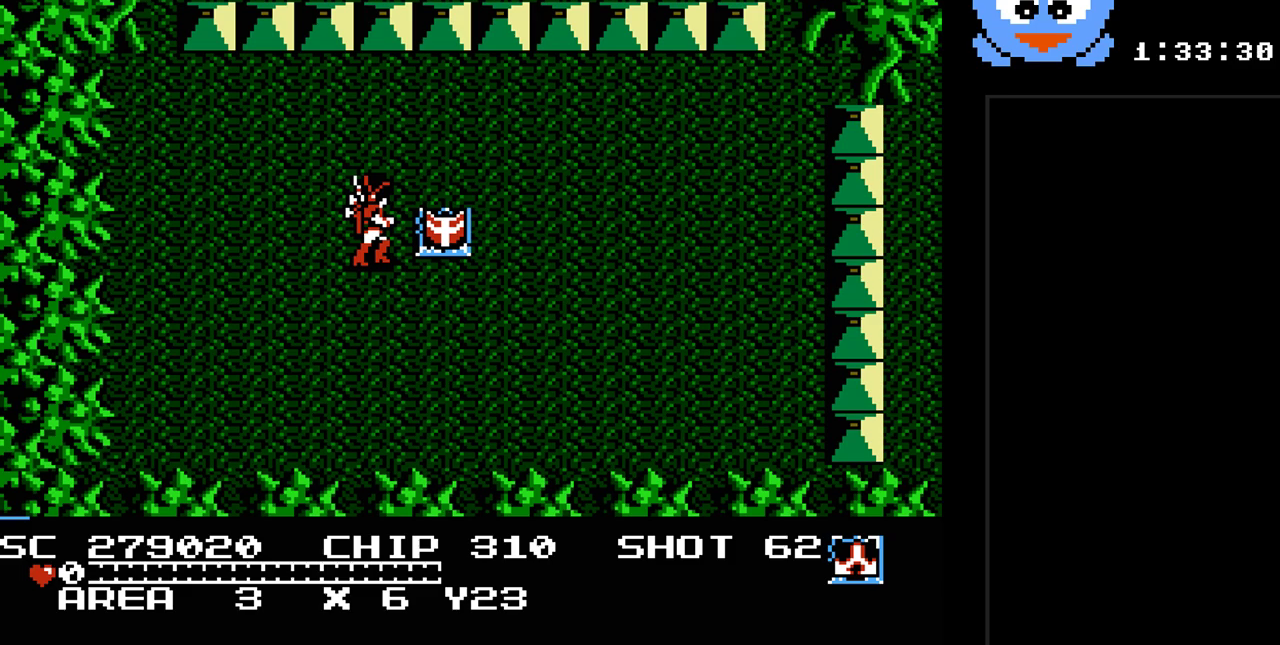
Gameplay with a controller (Nintendo layout); each line is a JSON object with the inputs held at the frame after it. "events" lists button and stick changes between this image and that frame as [ms after this image, input, new state], when the widget could be followed in between. Not read: L3 R3.
{"buttons": ["DPAD_UP", "DPAD_LEFT"], "events": [[200, "B", "down"], [200, "DPAD_RIGHT", "down"], [200, "Y", "down"], [233, "DPAD_RIGHT", "up"], [233, "DPAD_UP", "down"], [233, "Y", "up"], [267, "B", "up"], [367, "DPAD_LEFT", "down"]]}
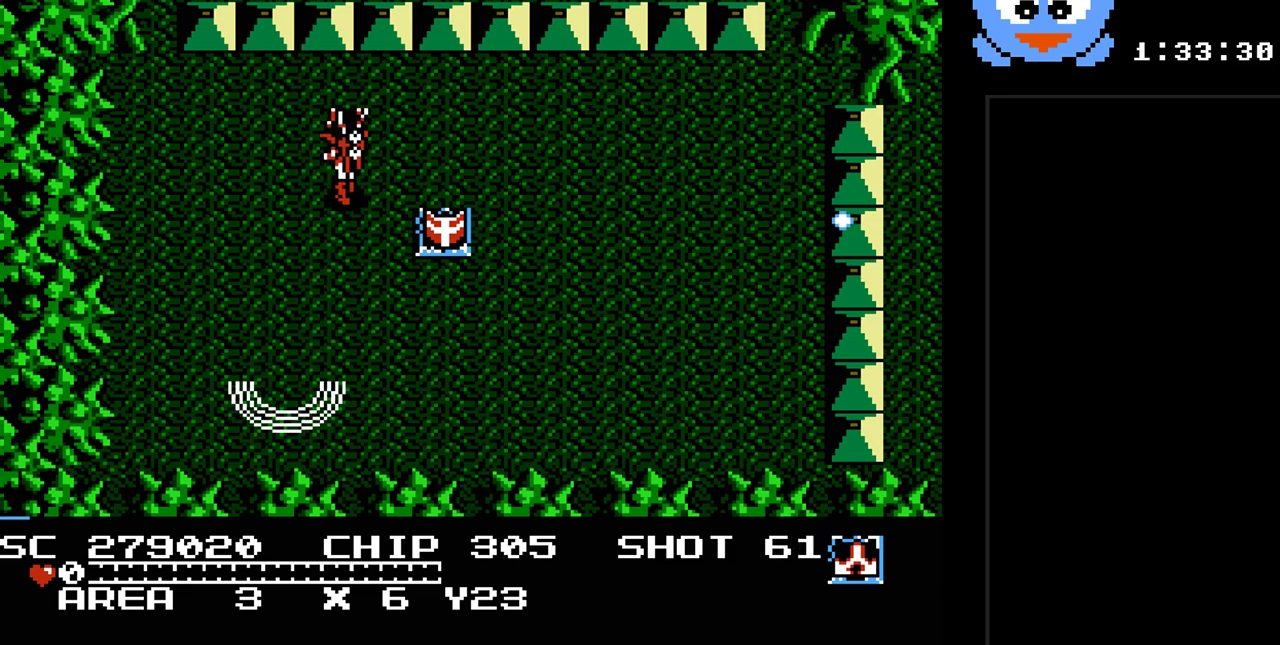
{"buttons": [], "events": [[50, "DPAD_LEFT", "up"], [83, "DPAD_UP", "up"]]}
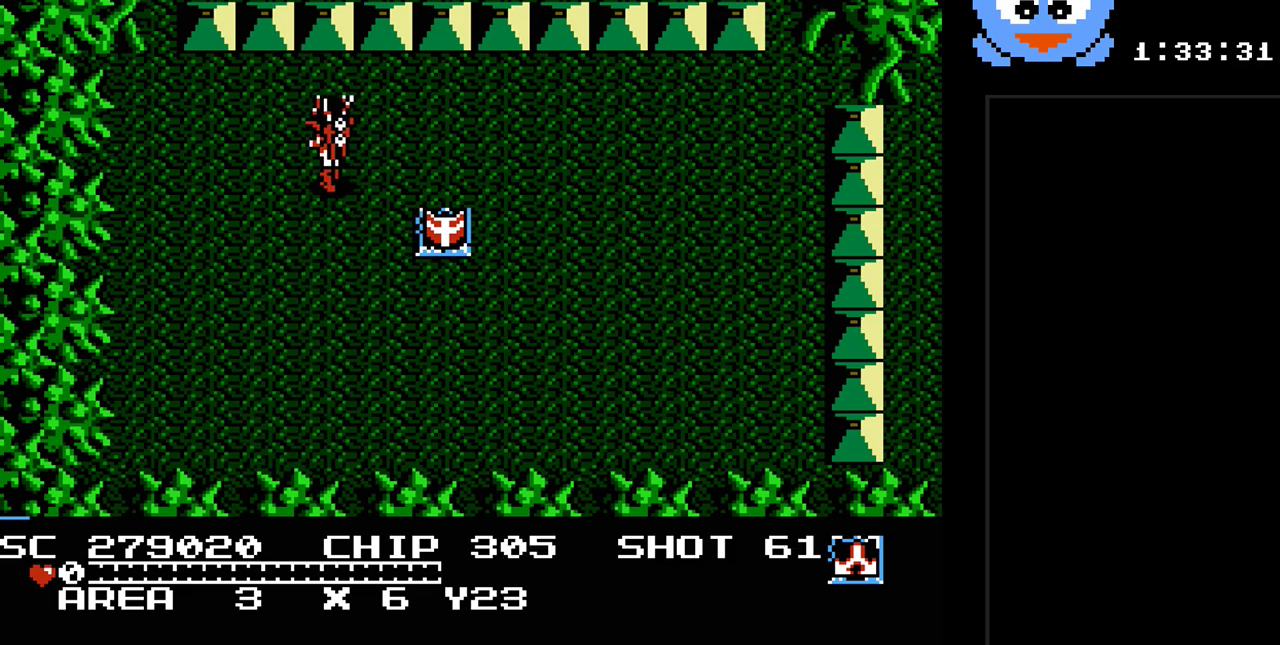
{"buttons": [], "events": []}
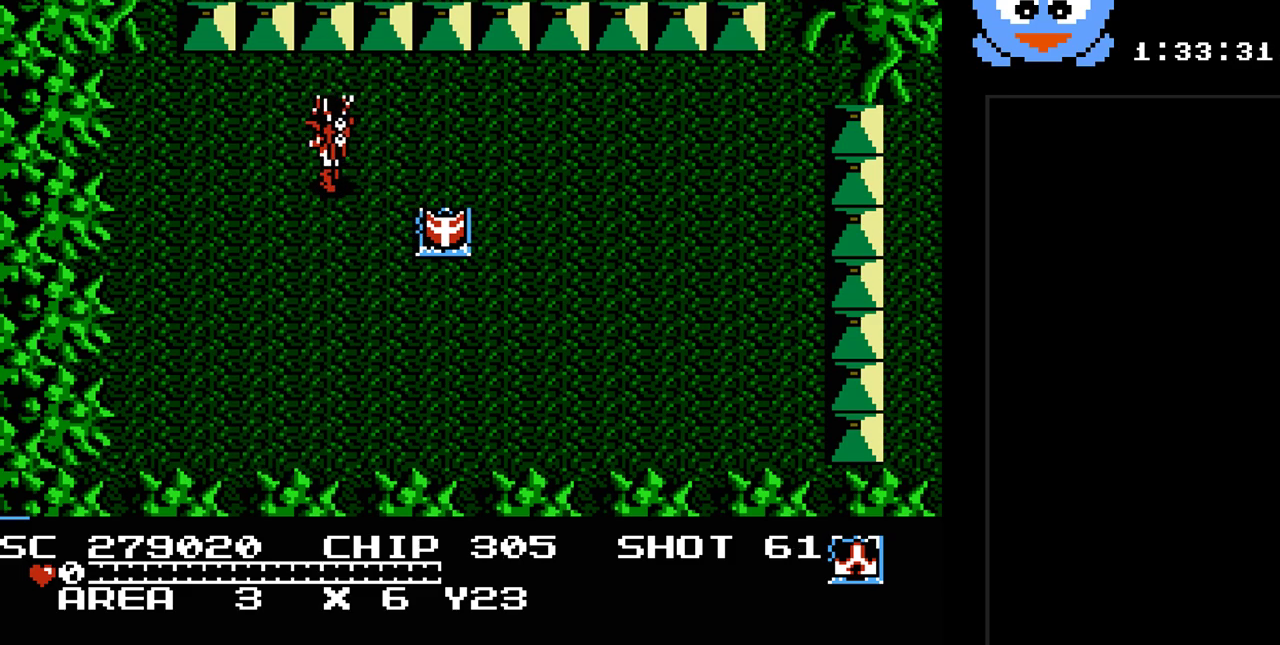
{"buttons": [], "events": []}
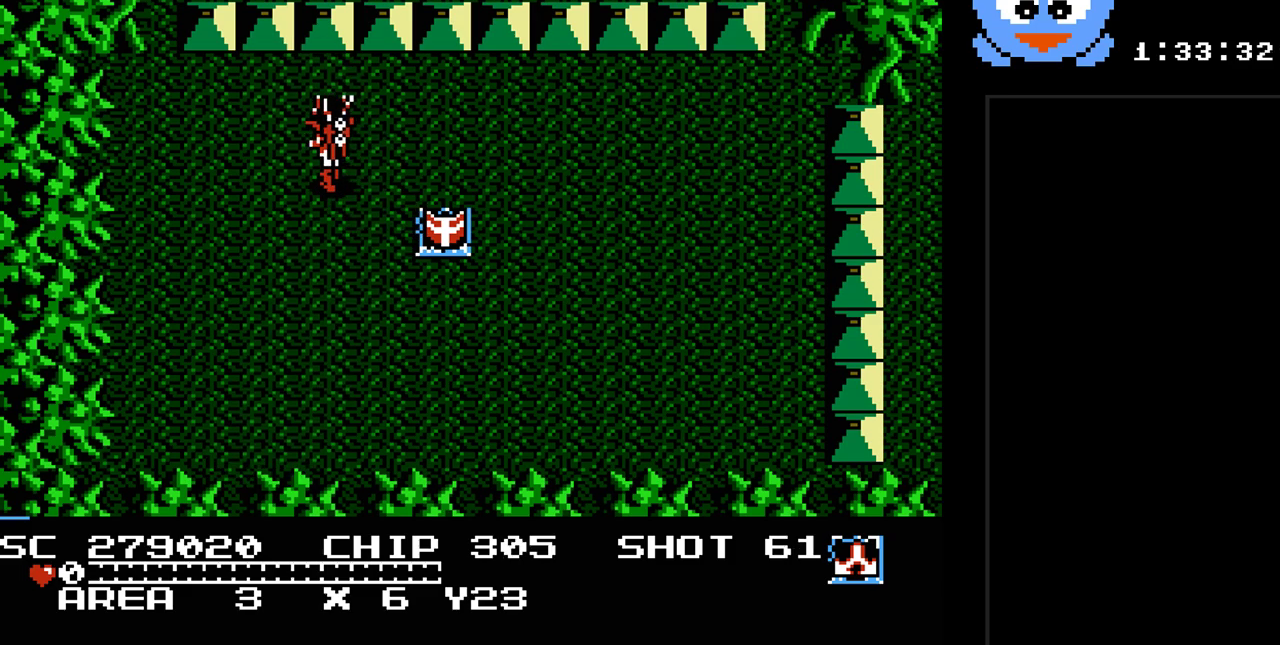
{"buttons": ["DPAD_RIGHT"], "events": [[183, "DPAD_DOWN", "down"], [383, "DPAD_RIGHT", "down"], [417, "DPAD_DOWN", "up"]]}
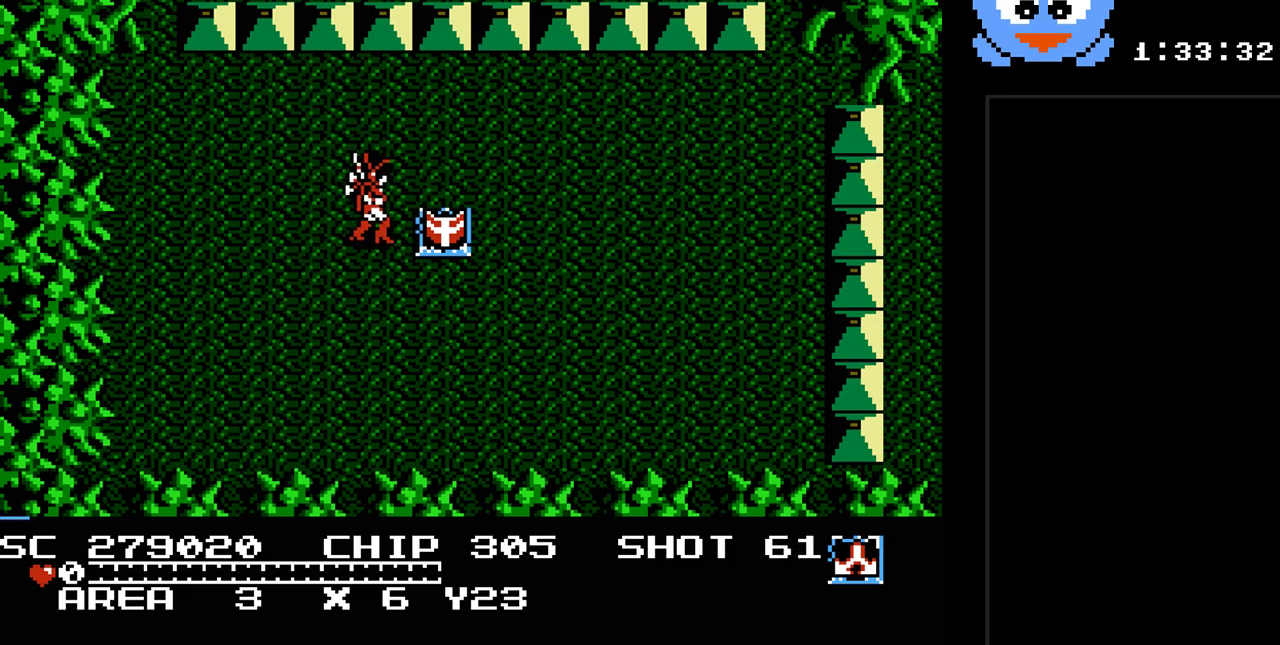
{"buttons": [], "events": [[417, "DPAD_RIGHT", "up"]]}
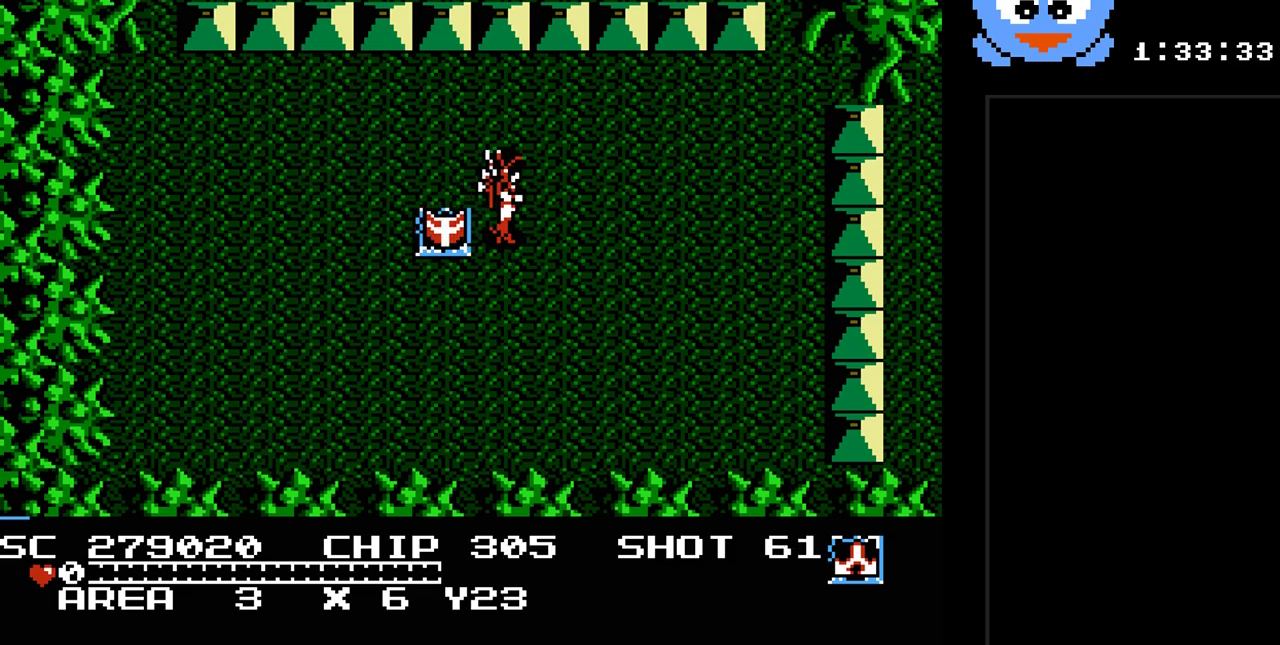
{"buttons": ["DPAD_UP"], "events": [[83, "DPAD_LEFT", "down"], [183, "DPAD_UP", "down"], [283, "DPAD_UP", "up"], [333, "DPAD_DOWN", "down"], [367, "DPAD_LEFT", "up"], [433, "DPAD_RIGHT", "down"], [467, "DPAD_DOWN", "up"], [467, "DPAD_UP", "down"], [500, "DPAD_RIGHT", "up"]]}
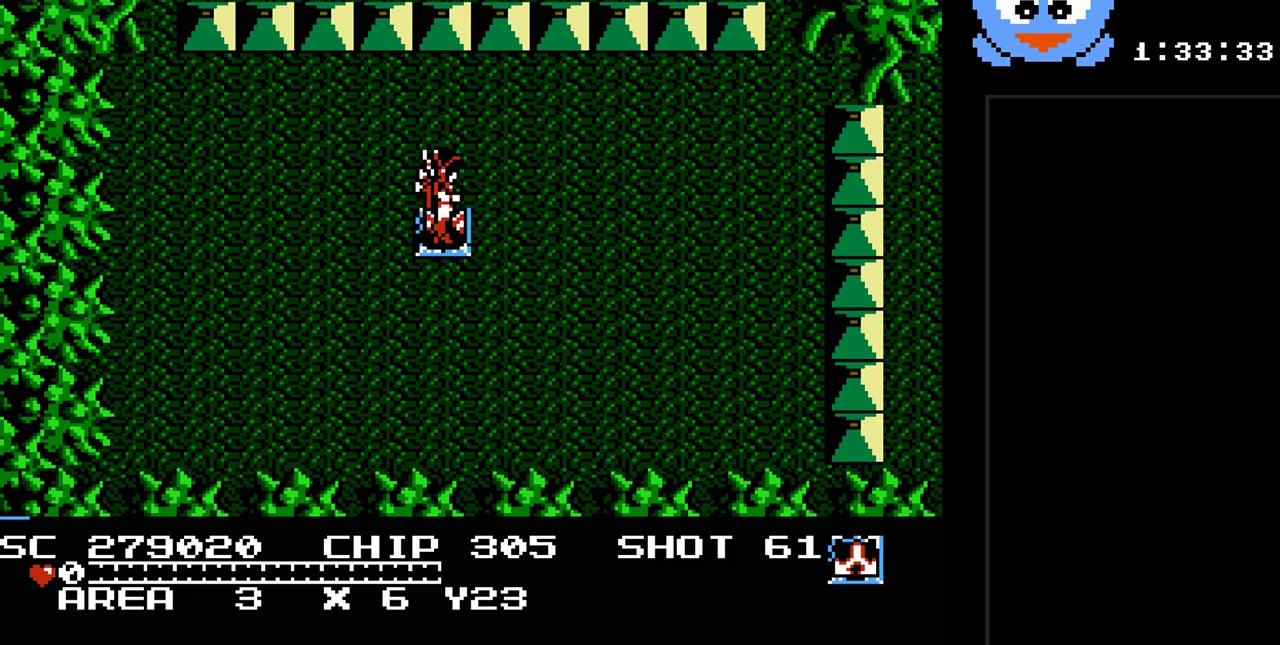
{"buttons": ["DPAD_DOWN"], "events": [[283, "DPAD_DOWN", "down"], [283, "DPAD_UP", "up"]]}
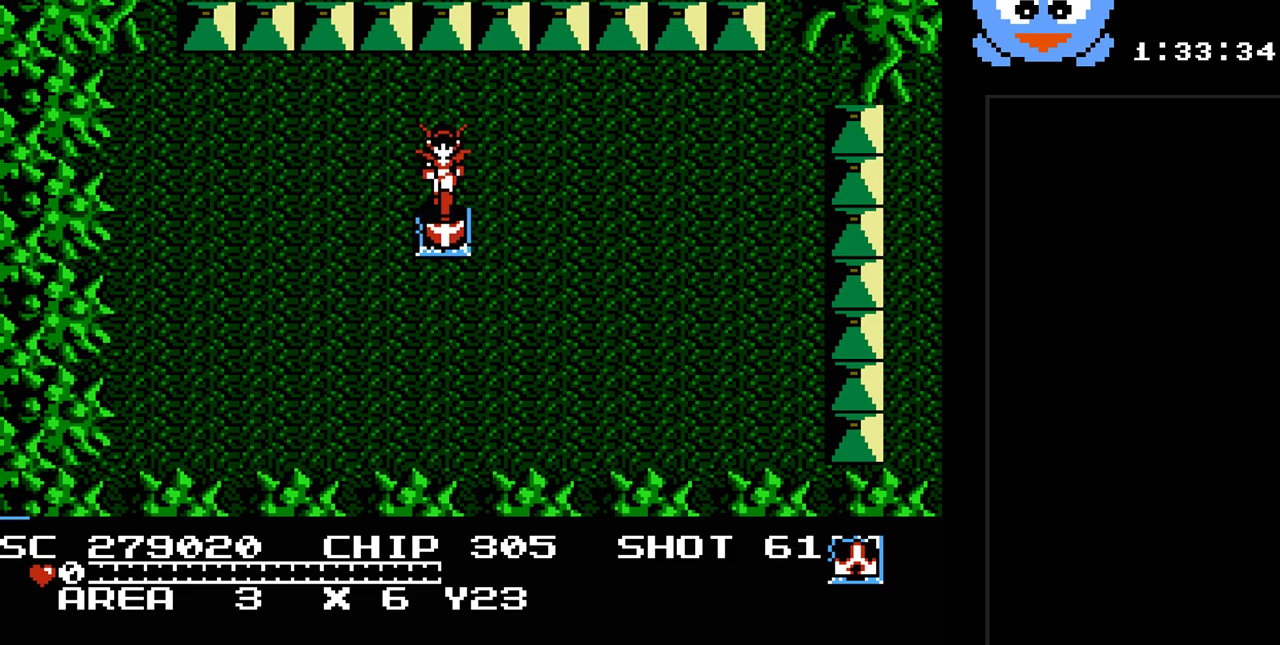
{"buttons": ["Y", "DPAD_RIGHT"], "events": [[233, "DPAD_RIGHT", "down"], [267, "DPAD_DOWN", "up"], [333, "Y", "down"]]}
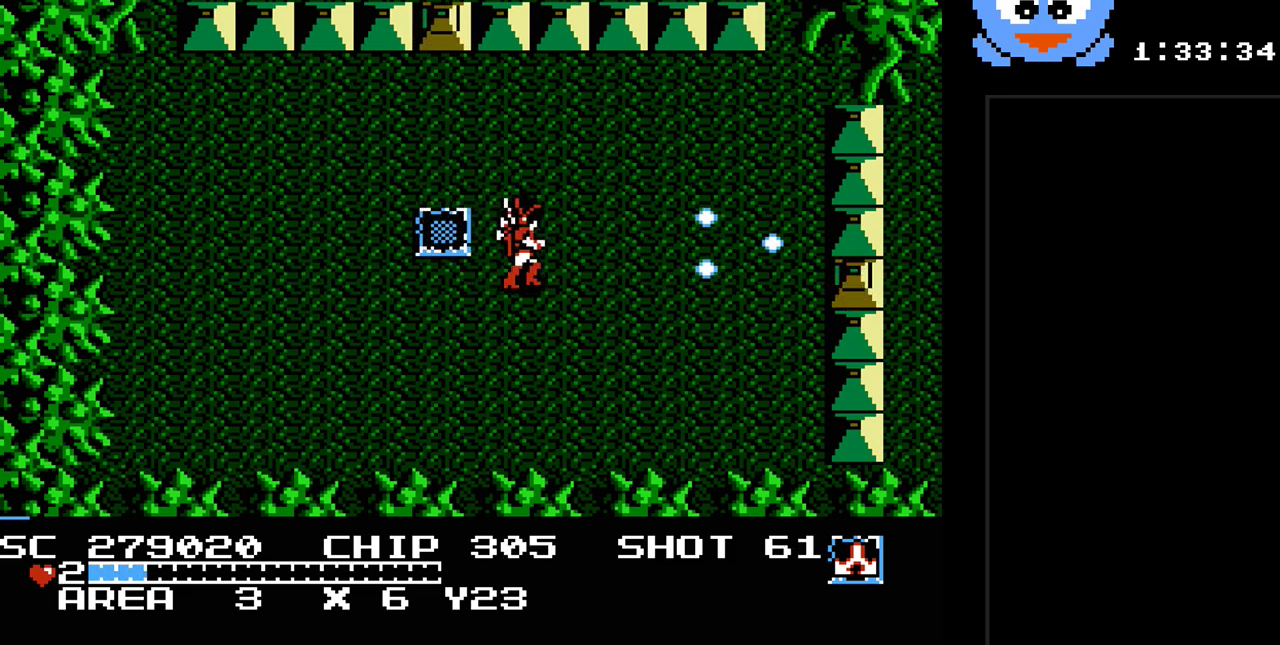
{"buttons": [], "events": [[50, "Y", "up"], [283, "DPAD_RIGHT", "up"]]}
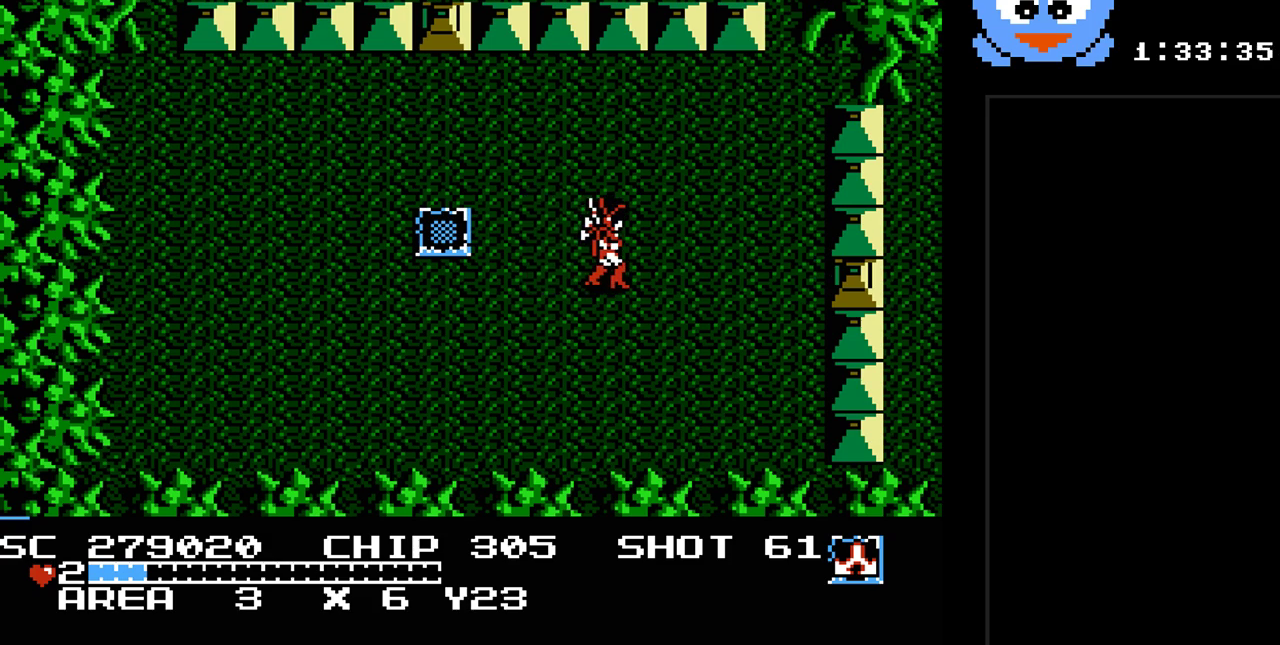
{"buttons": [], "events": []}
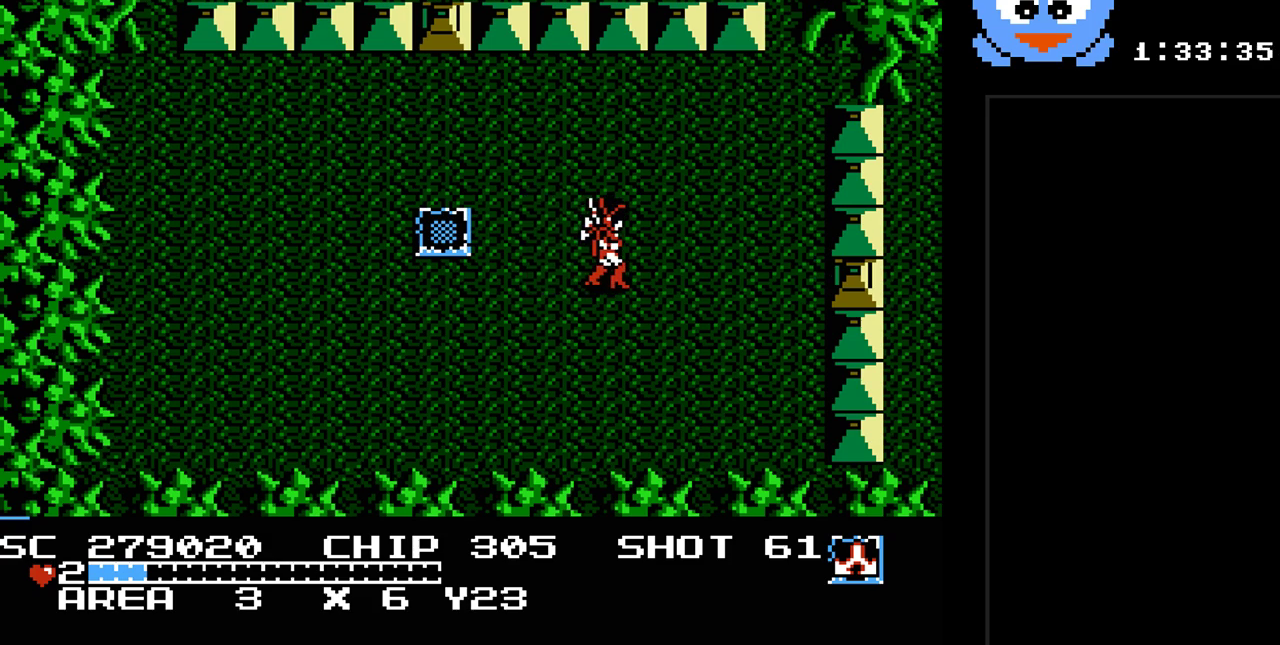
{"buttons": [], "events": []}
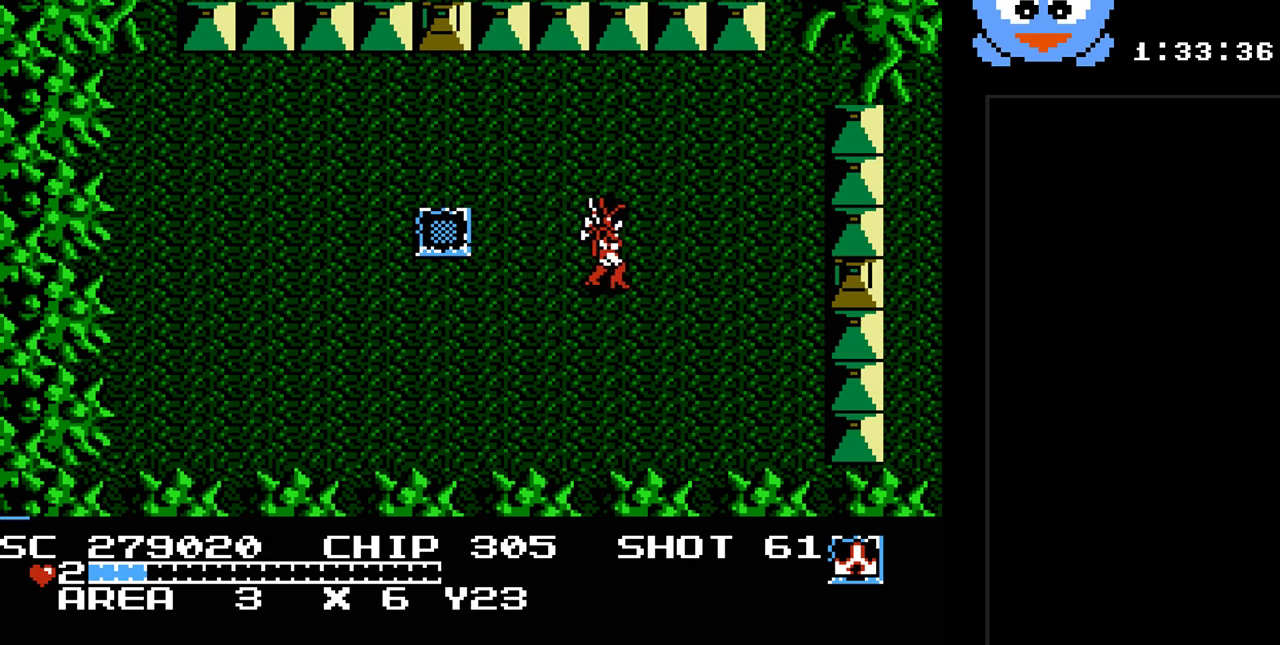
{"buttons": ["DPAD_UP", "DPAD_LEFT"], "events": [[317, "DPAD_UP", "down"], [483, "DPAD_LEFT", "down"]]}
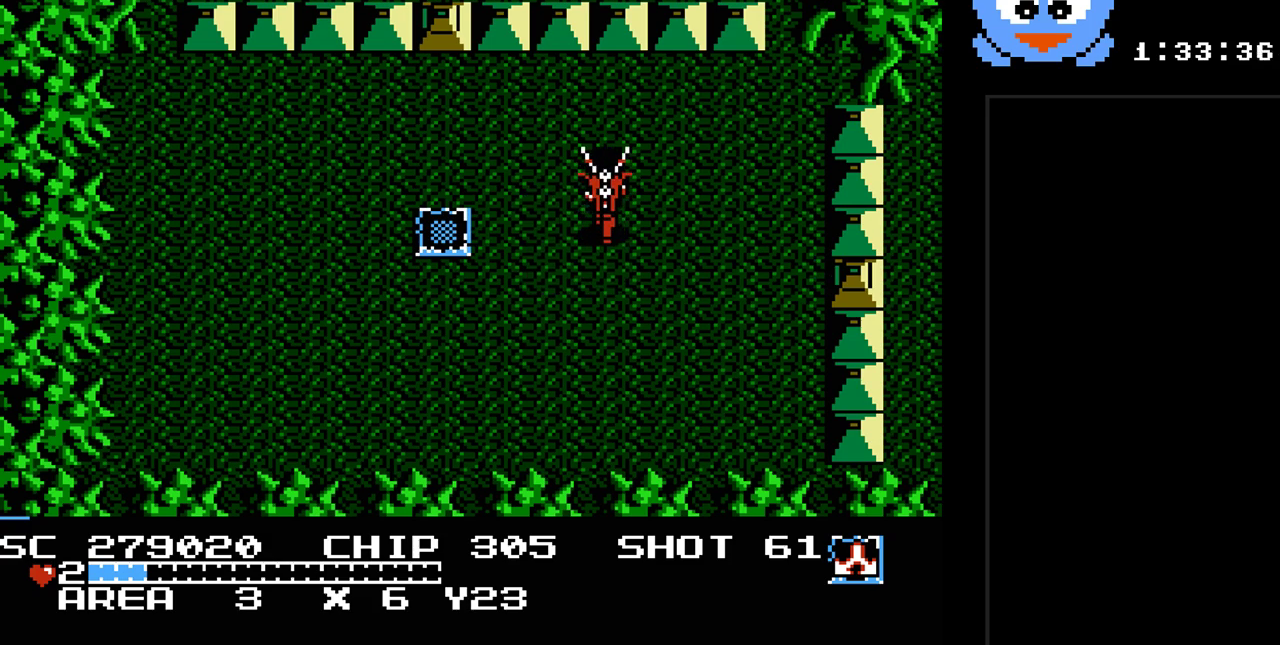
{"buttons": ["Y", "DPAD_LEFT"], "events": [[100, "DPAD_UP", "up"], [267, "Y", "down"]]}
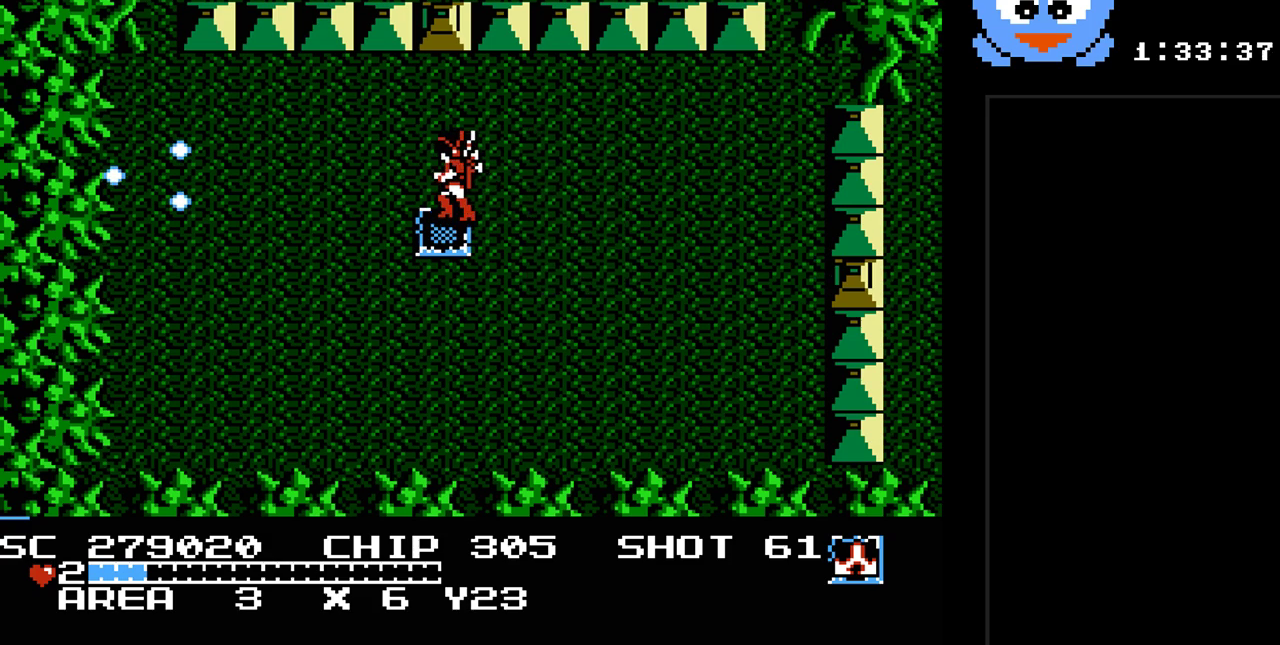
{"buttons": ["Y"], "events": [[17, "DPAD_UP", "down"], [50, "DPAD_LEFT", "up"], [150, "Y", "up"], [183, "DPAD_UP", "up"], [283, "Y", "down"]]}
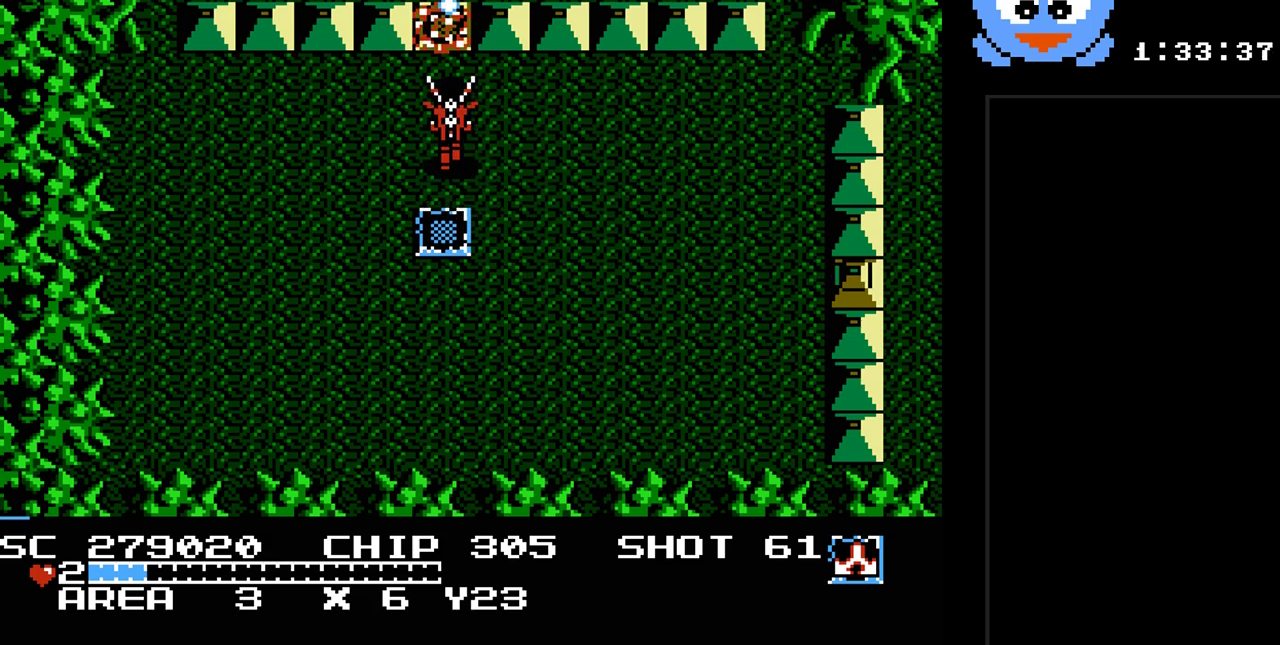
{"buttons": [], "events": [[283, "Y", "up"]]}
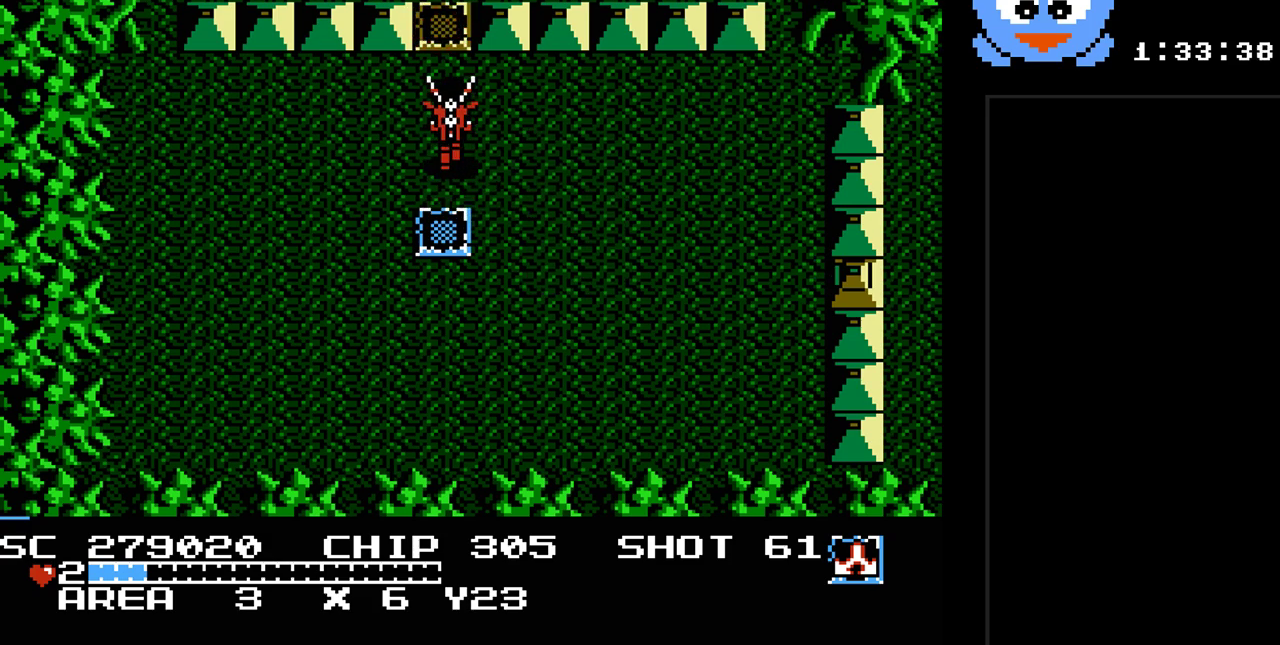
{"buttons": [], "events": [[133, "DPAD_DOWN", "down"], [400, "DPAD_DOWN", "up"]]}
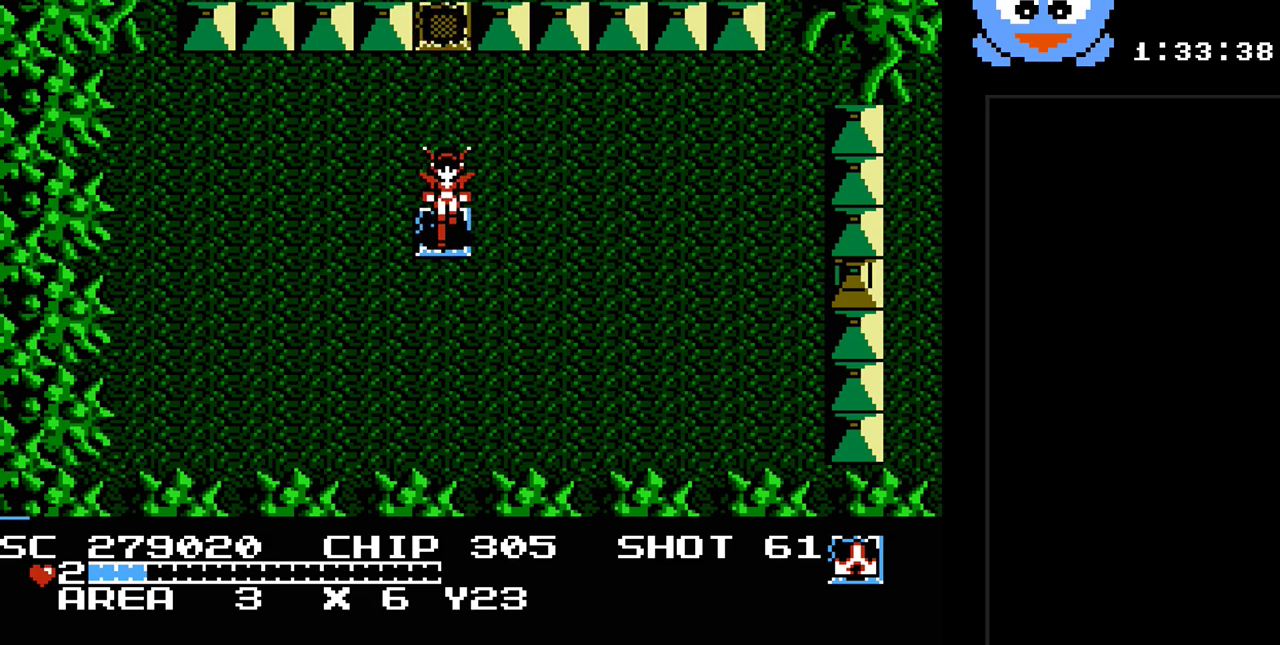
{"buttons": [], "events": []}
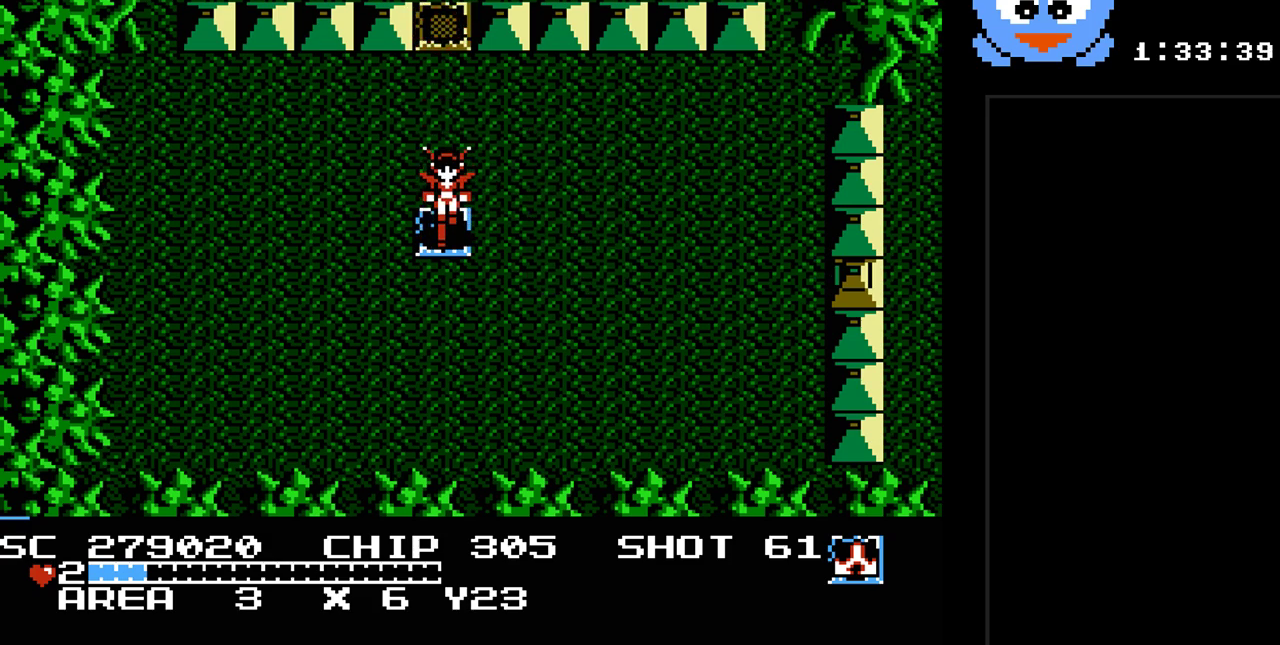
{"buttons": ["Y", "DPAD_UP"], "events": [[350, "DPAD_UP", "down"], [417, "Y", "down"]]}
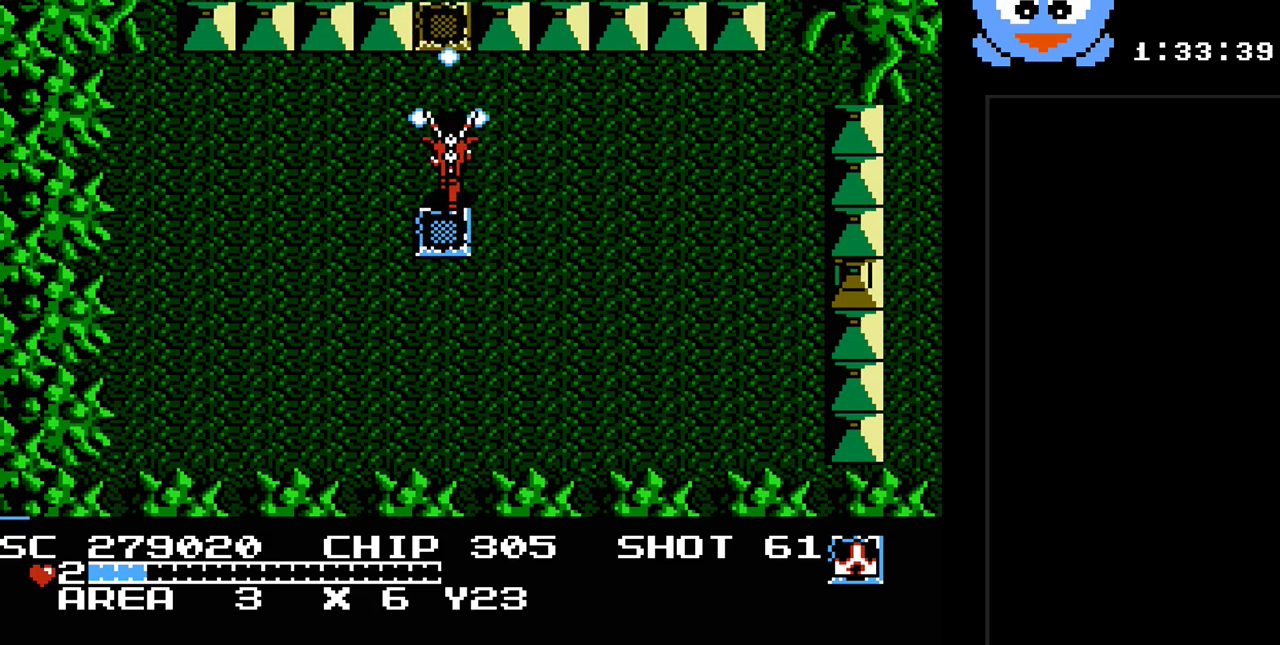
{"buttons": [], "events": [[50, "DPAD_UP", "up"], [433, "Y", "up"]]}
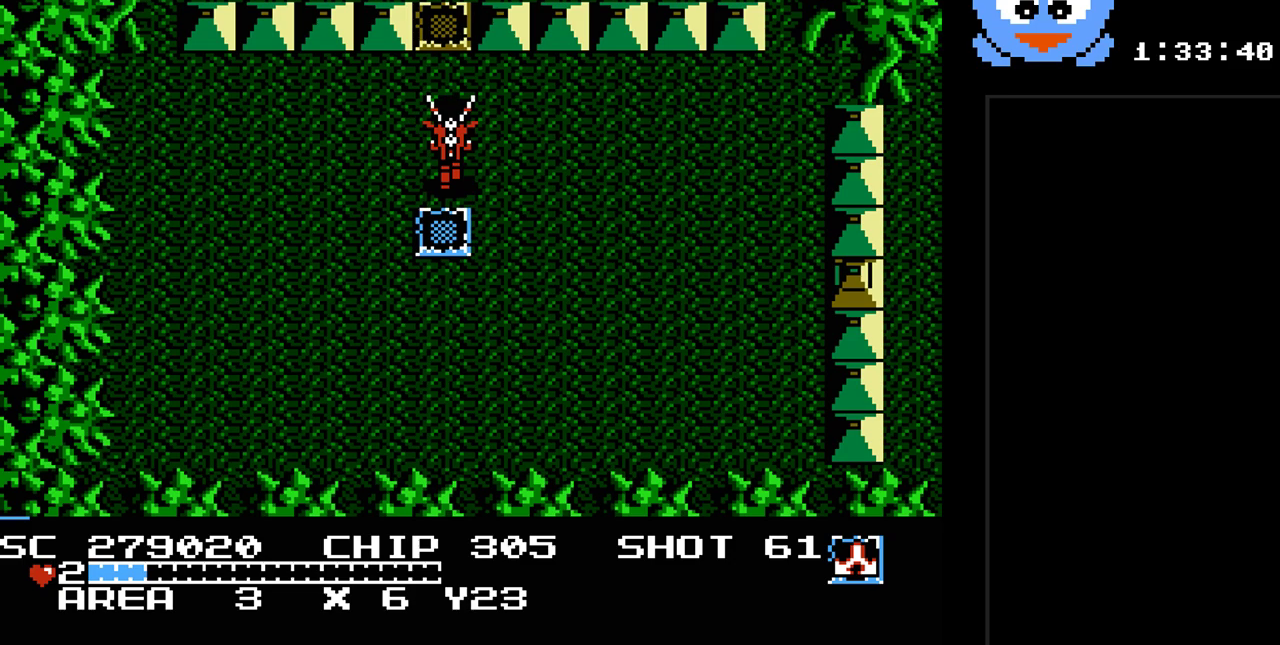
{"buttons": ["DPAD_RIGHT"], "events": [[467, "DPAD_RIGHT", "down"]]}
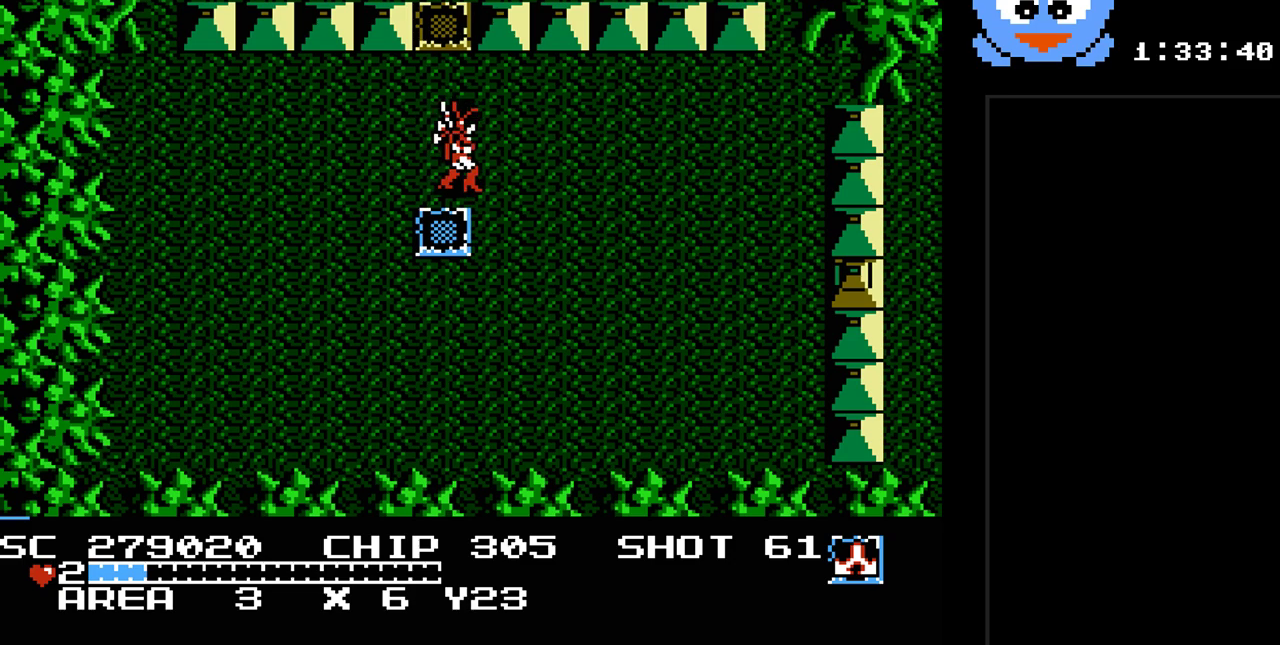
{"buttons": ["DPAD_DOWN"], "events": [[233, "DPAD_DOWN", "down"], [233, "DPAD_RIGHT", "up"], [267, "DPAD_LEFT", "down"], [300, "DPAD_DOWN", "up"], [450, "DPAD_DOWN", "down"], [483, "DPAD_LEFT", "up"]]}
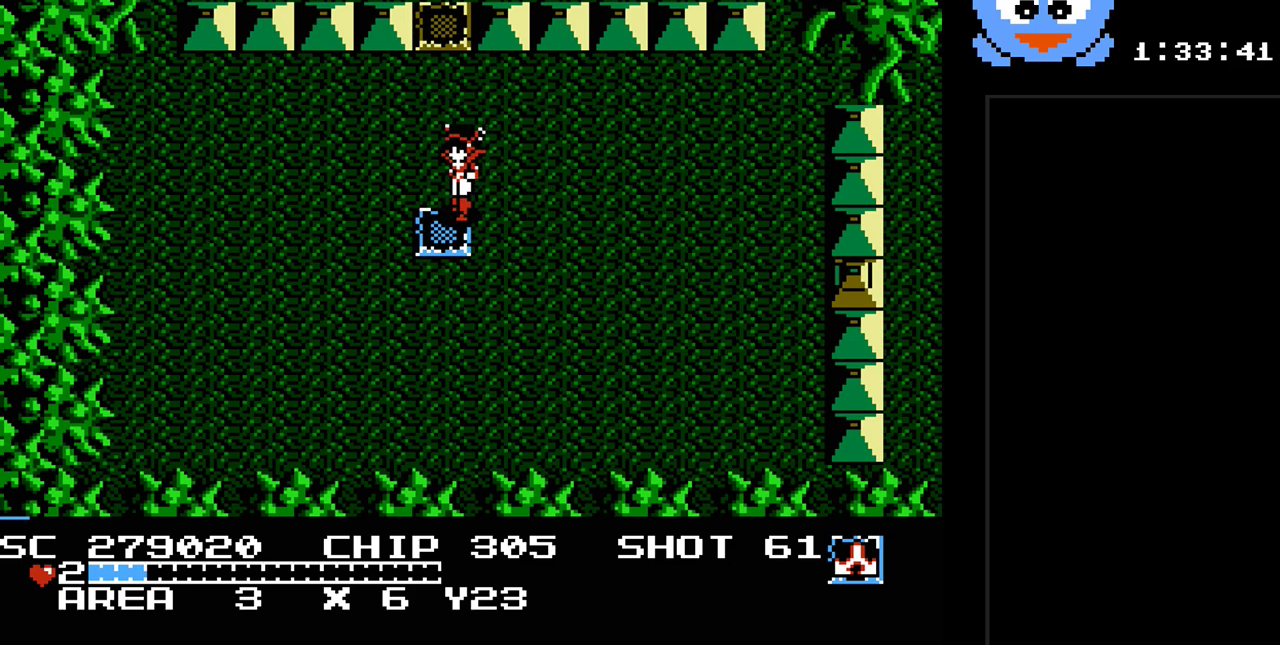
{"buttons": ["DPAD_UP", "DPAD_RIGHT"], "events": [[183, "DPAD_DOWN", "up"], [183, "DPAD_LEFT", "down"], [250, "DPAD_UP", "down"], [267, "DPAD_UP", "up"], [300, "DPAD_UP", "down"], [367, "DPAD_LEFT", "up"], [500, "DPAD_RIGHT", "down"]]}
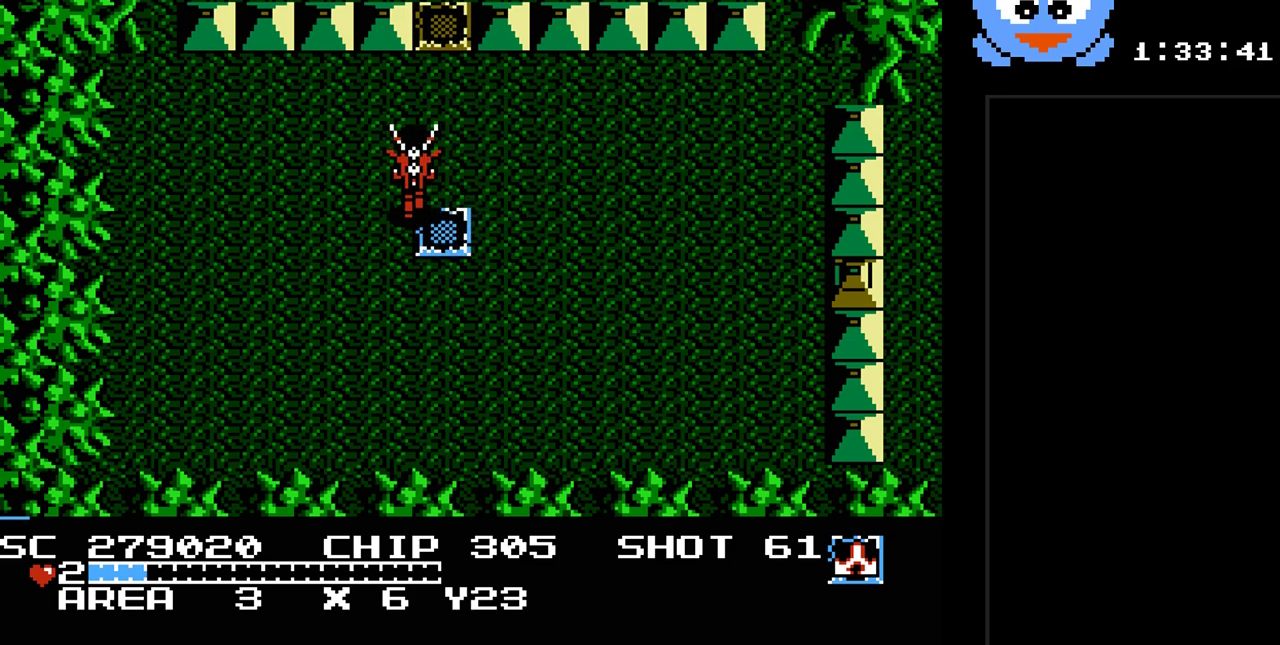
{"buttons": ["DPAD_UP"], "events": [[100, "DPAD_UP", "up"], [150, "DPAD_DOWN", "down"], [150, "DPAD_RIGHT", "up"], [250, "DPAD_LEFT", "down"], [300, "DPAD_DOWN", "up"], [450, "DPAD_LEFT", "up"], [450, "DPAD_UP", "down"]]}
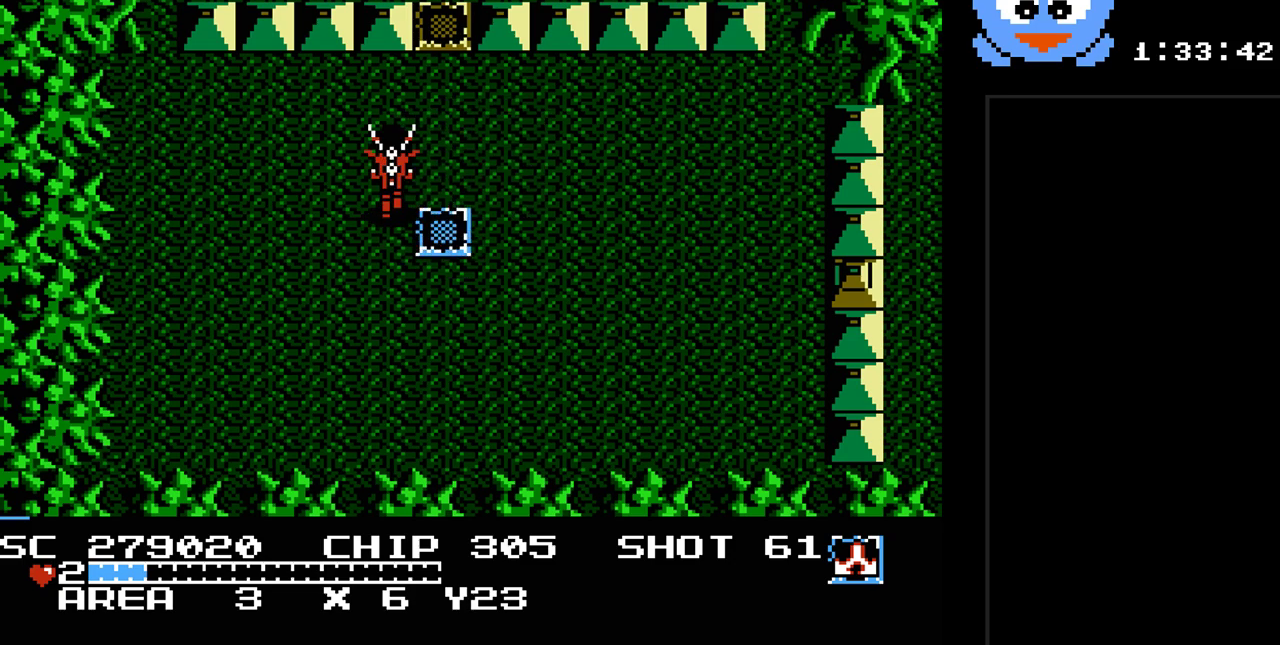
{"buttons": ["DPAD_LEFT"], "events": [[300, "DPAD_LEFT", "down"], [350, "DPAD_UP", "up"]]}
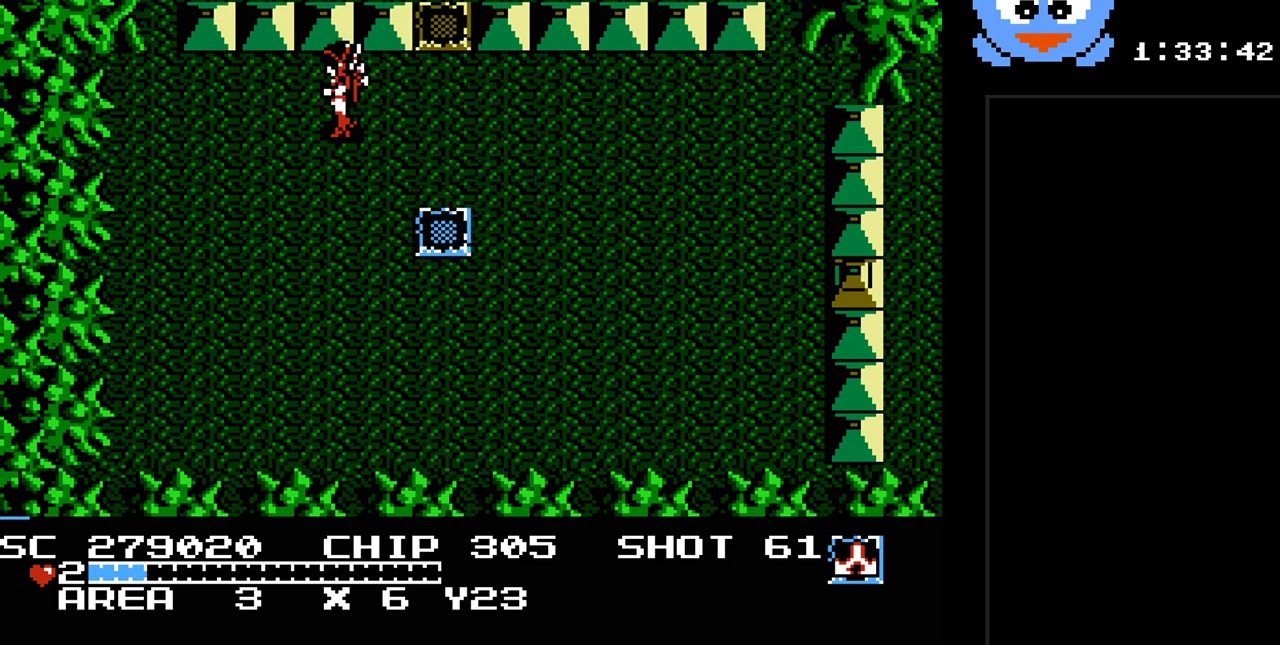
{"buttons": [], "events": [[50, "DPAD_DOWN", "down"], [50, "DPAD_LEFT", "up"], [100, "DPAD_RIGHT", "down"], [150, "DPAD_DOWN", "up"], [400, "DPAD_RIGHT", "up"]]}